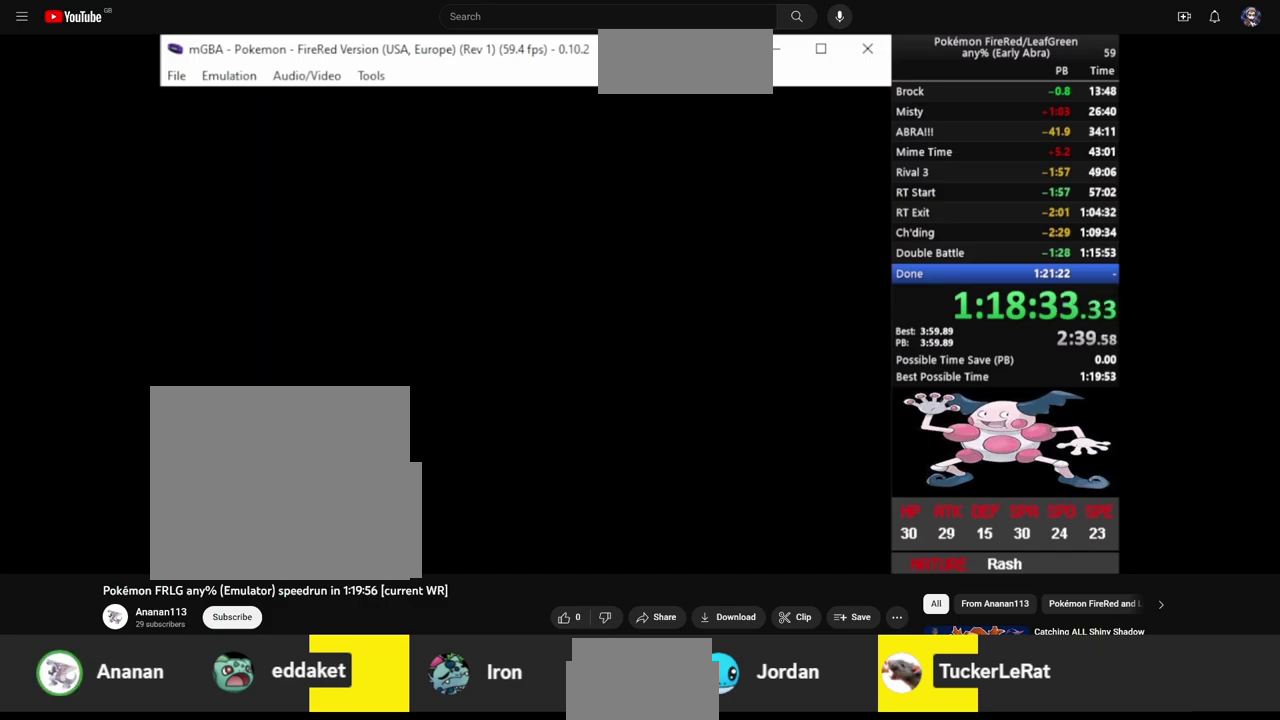
Gameplay with a controller (PlayStation layout); each line is a JSON object with the inputs held at the frame after it. "events" lists button and stick changes between this image and that frame as [ms after this image, input, new state], when the widget could be followed in between. Not read: L1 L3 R1 R3.
{"buttons": [], "events": [[417, "CIRCLE", "down"], [500, "CIRCLE", "up"]]}
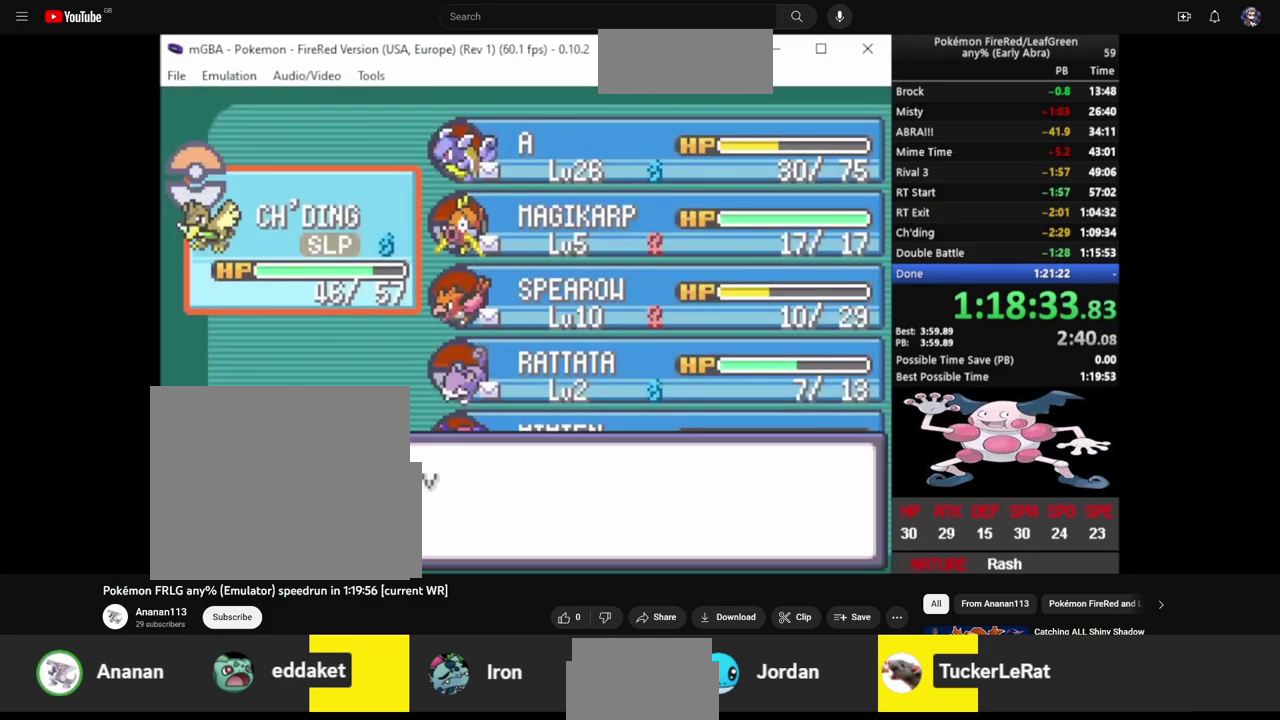
{"buttons": ["CIRCLE"], "events": [[67, "CIRCLE", "down"], [133, "CIRCLE", "up"], [217, "CIRCLE", "down"], [283, "CIRCLE", "up"], [367, "CIRCLE", "down"], [433, "CIRCLE", "up"], [500, "CIRCLE", "down"]]}
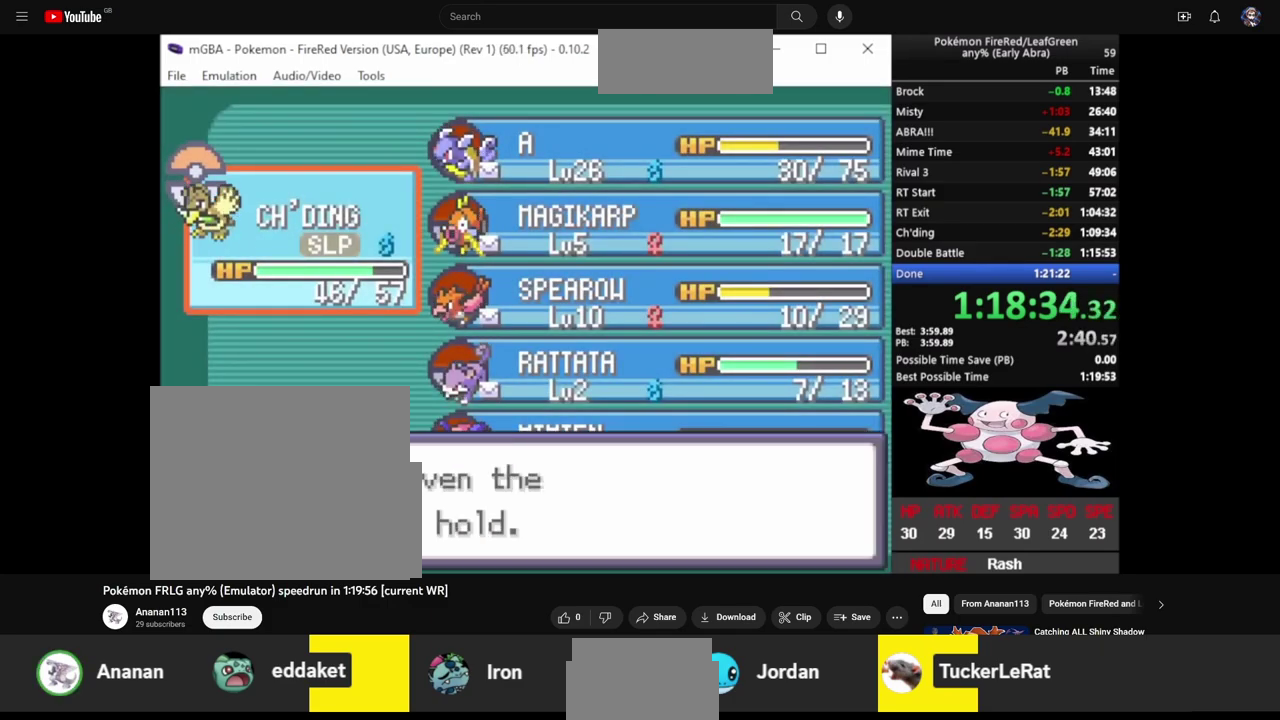
{"buttons": [], "events": [[67, "CIRCLE", "up"], [133, "CIRCLE", "down"], [200, "CIRCLE", "up"], [267, "CIRCLE", "down"], [350, "CIRCLE", "up"], [400, "CIRCLE", "down"], [500, "CIRCLE", "up"]]}
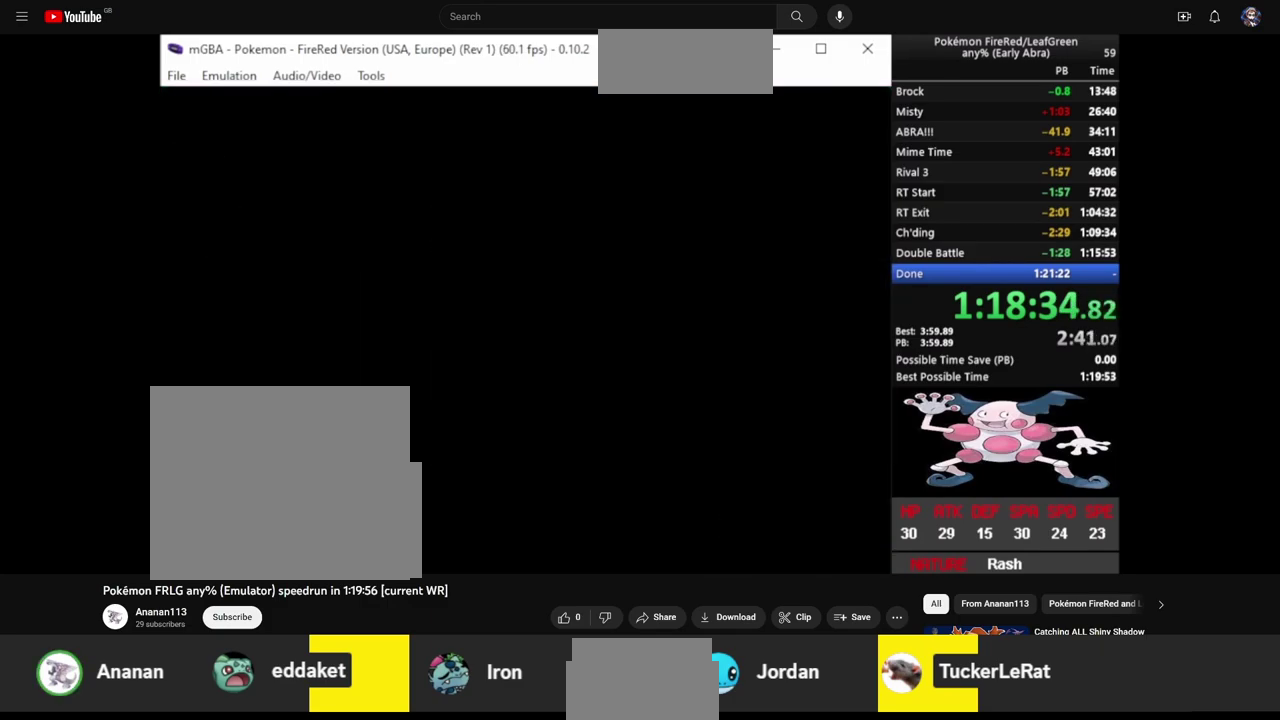
{"buttons": [], "events": []}
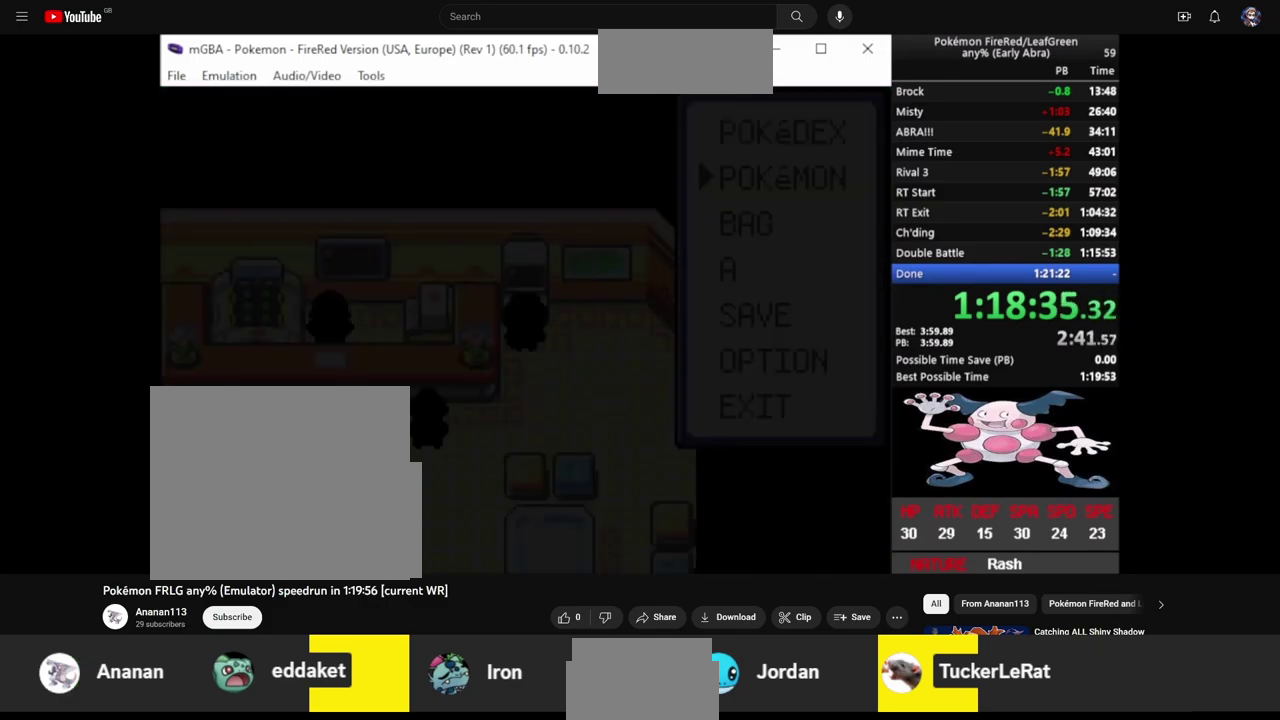
{"buttons": [], "events": []}
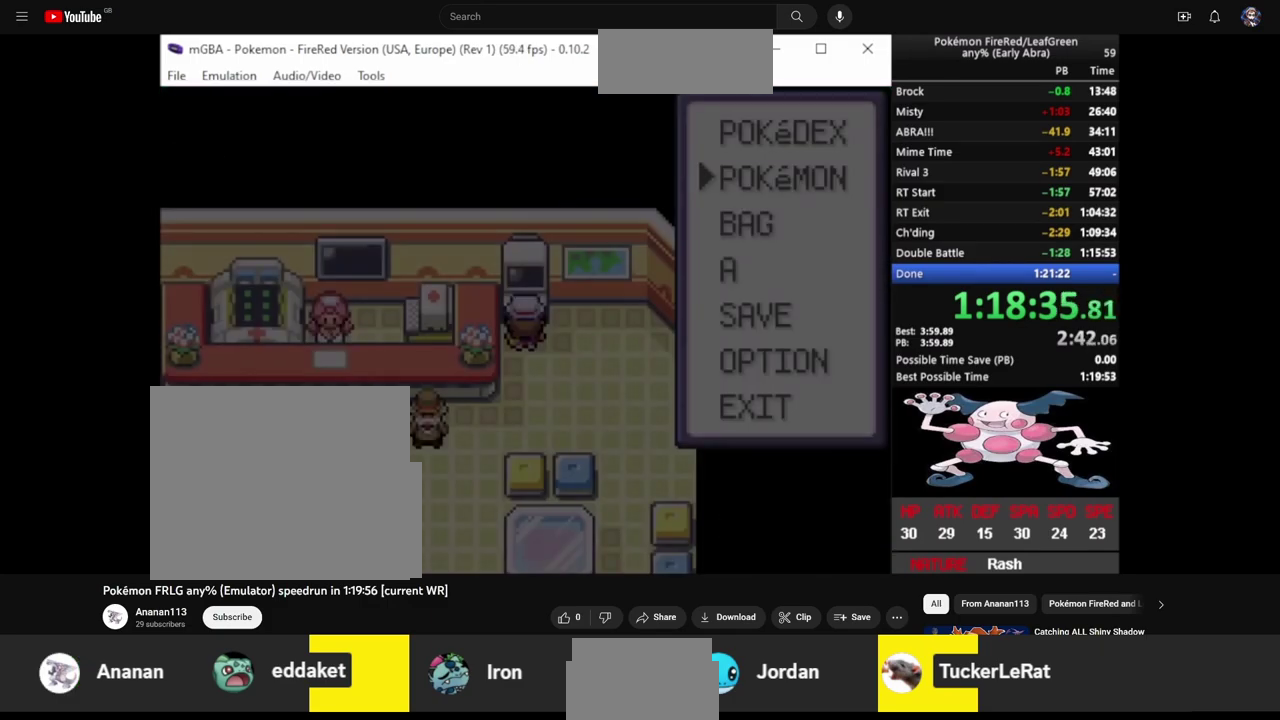
{"buttons": [], "events": [[367, "CIRCLE", "down"], [467, "CIRCLE", "up"]]}
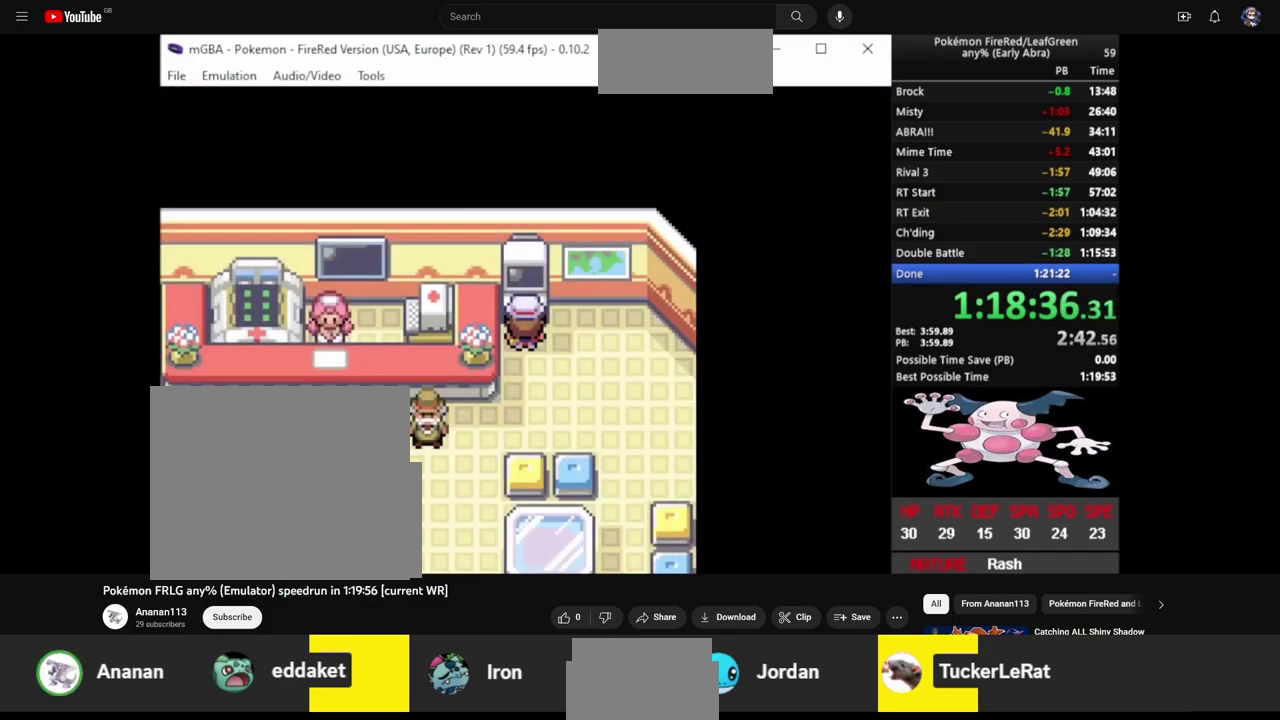
{"buttons": ["L2"], "events": [[50, "CROSS", "down"], [133, "CROSS", "up"], [150, "L2", "down"], [217, "CROSS", "down"], [267, "L2", "up"], [300, "CROSS", "up"], [333, "L2", "down"], [367, "CROSS", "down"], [433, "CROSS", "up"], [433, "L2", "up"], [483, "L2", "down"]]}
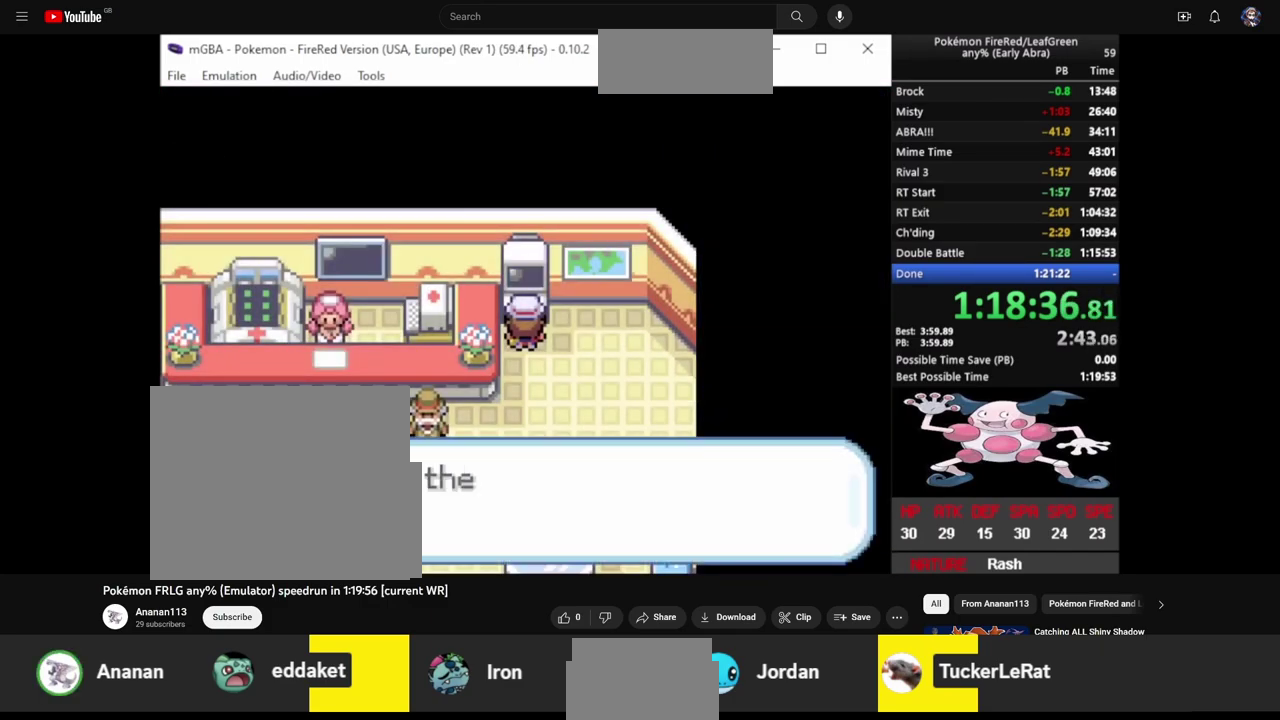
{"buttons": ["L2"], "events": [[17, "CROSS", "down"], [67, "CROSS", "up"], [83, "L2", "up"], [133, "CROSS", "down"], [150, "L2", "down"], [200, "CROSS", "up"], [250, "L2", "up"], [283, "CROSS", "down"], [300, "L2", "down"], [350, "CROSS", "up"], [383, "L2", "up"], [433, "CROSS", "down"], [450, "L2", "down"], [483, "CROSS", "up"]]}
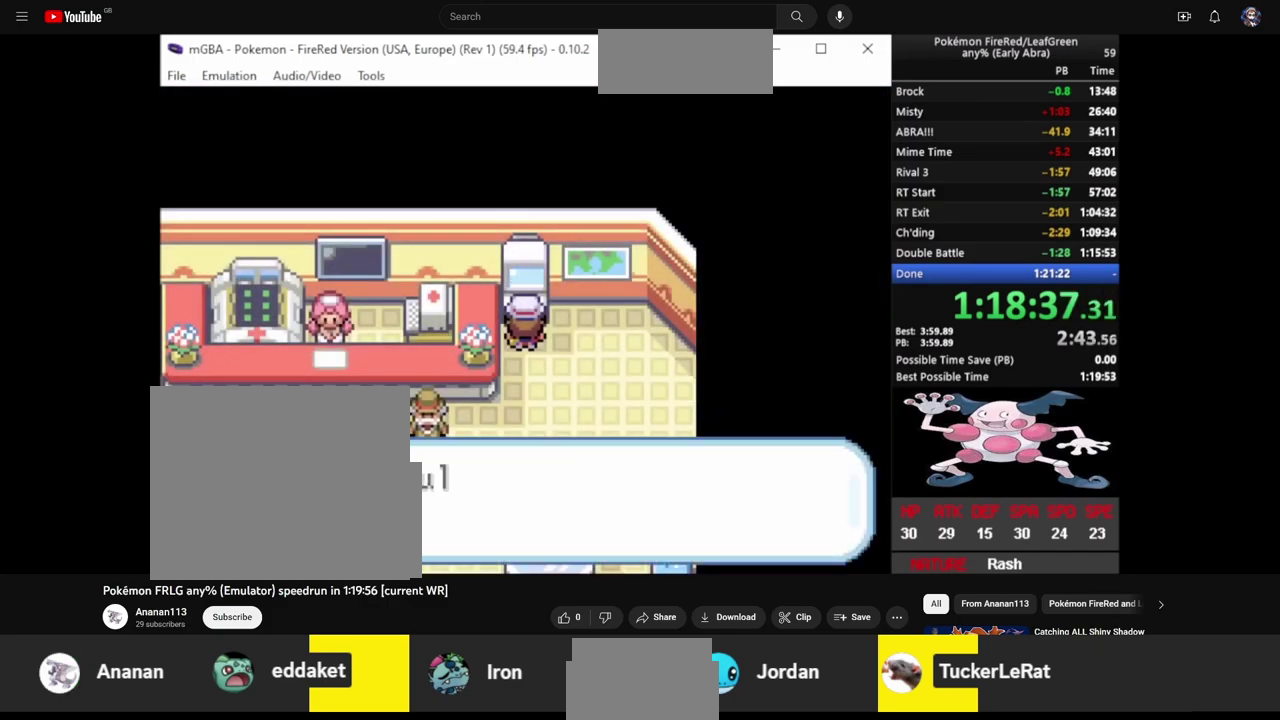
{"buttons": ["CROSS"], "events": [[33, "L2", "up"], [67, "CROSS", "down"], [100, "L2", "down"], [133, "CROSS", "up"], [183, "L2", "up"], [217, "CROSS", "down"], [250, "L2", "down"], [267, "CROSS", "up"], [317, "L2", "up"], [350, "CROSS", "down"], [383, "L2", "down"], [417, "CROSS", "up"], [467, "L2", "up"], [500, "CROSS", "down"]]}
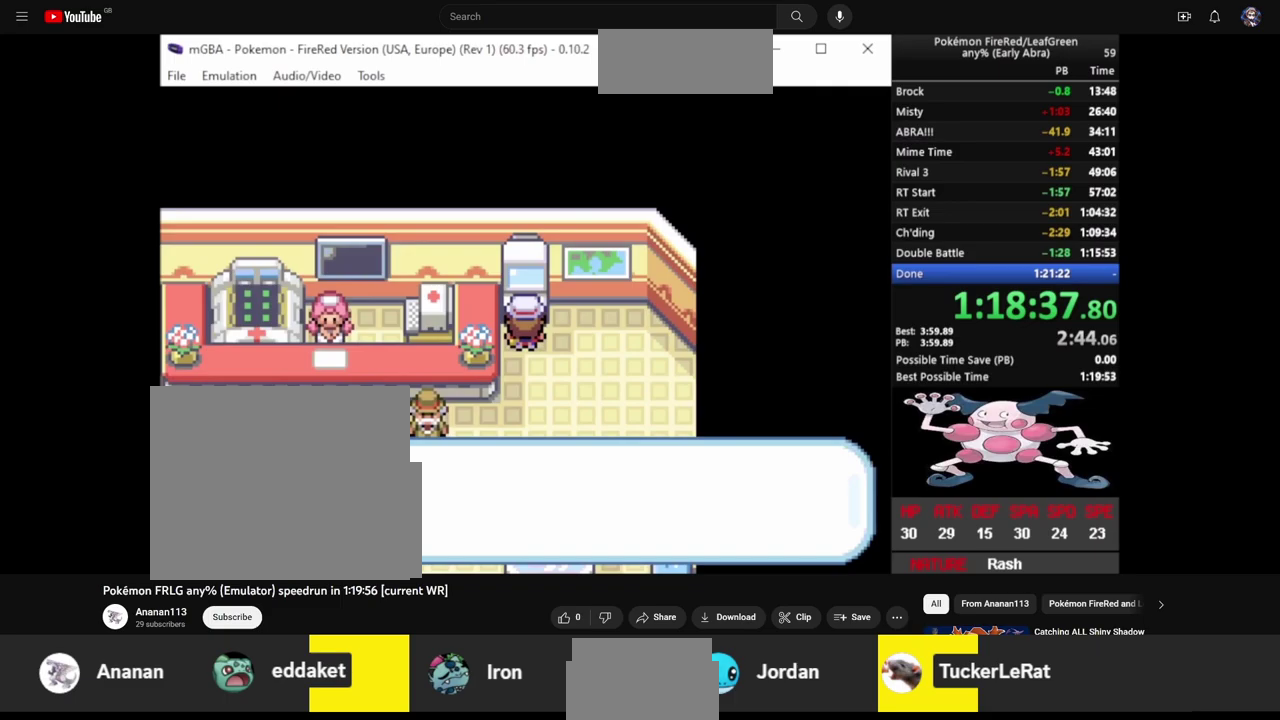
{"buttons": ["CROSS", "L2"], "events": [[33, "L2", "down"], [50, "CROSS", "up"], [133, "CROSS", "down"], [133, "L2", "up"], [200, "CROSS", "up"], [200, "L2", "down"], [283, "CROSS", "down"], [283, "L2", "up"], [333, "CROSS", "up"], [350, "L2", "down"], [433, "CROSS", "down"]]}
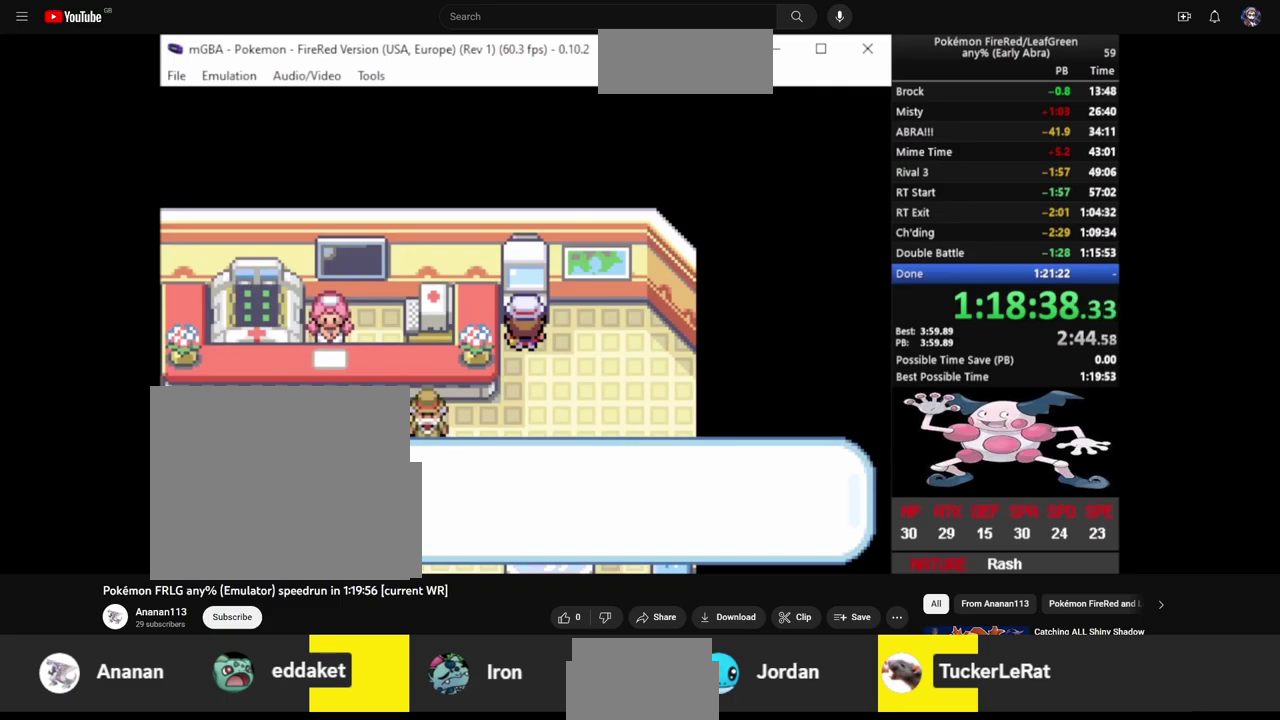
{"buttons": ["CROSS"], "events": [[17, "CROSS", "up"], [117, "L2", "up"], [433, "CROSS", "down"]]}
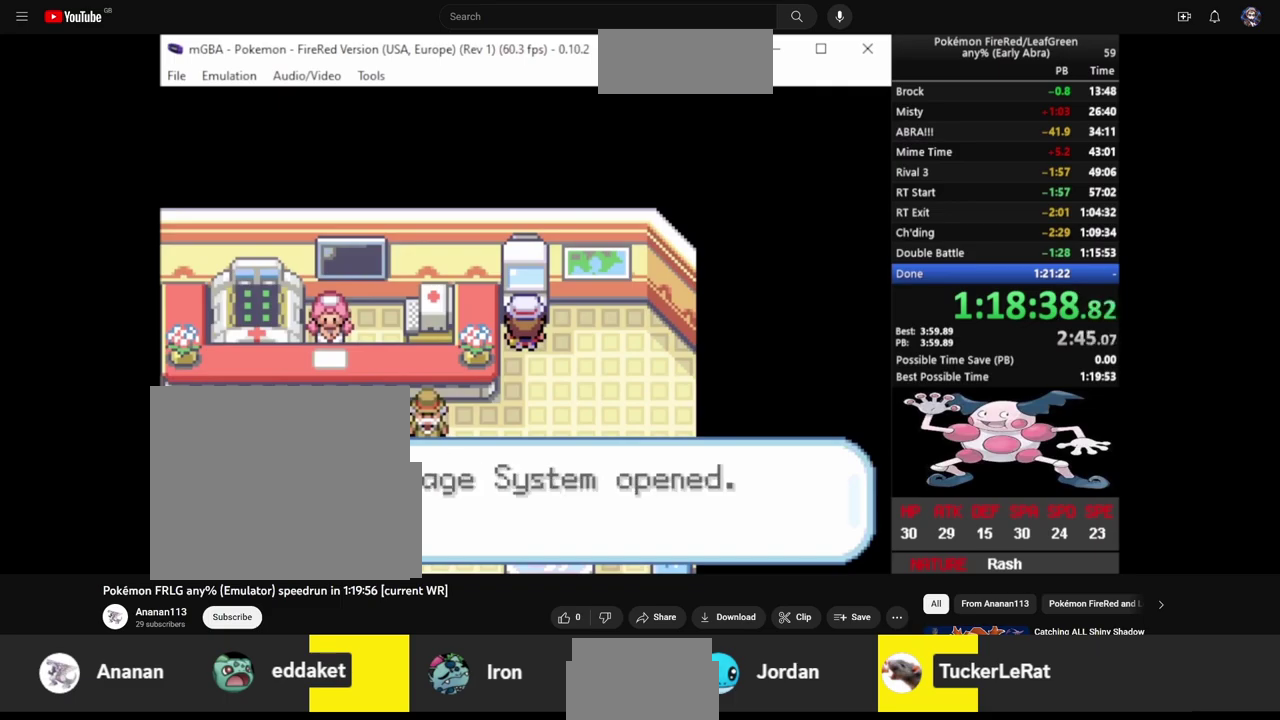
{"buttons": ["DPAD_DOWN"], "events": [[17, "CROSS", "up"], [300, "DPAD_DOWN", "down"], [367, "DPAD_DOWN", "up"], [417, "DPAD_DOWN", "down"]]}
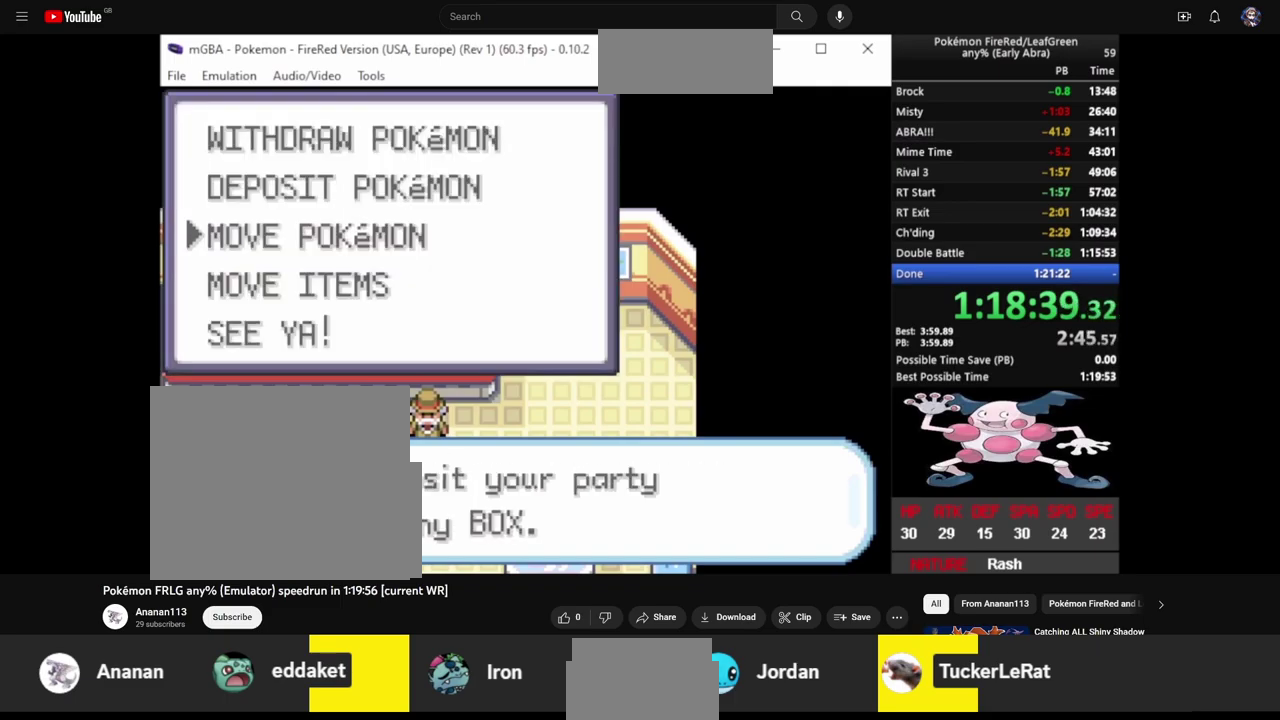
{"buttons": [], "events": [[17, "CROSS", "down"], [17, "DPAD_DOWN", "up"], [83, "CROSS", "up"]]}
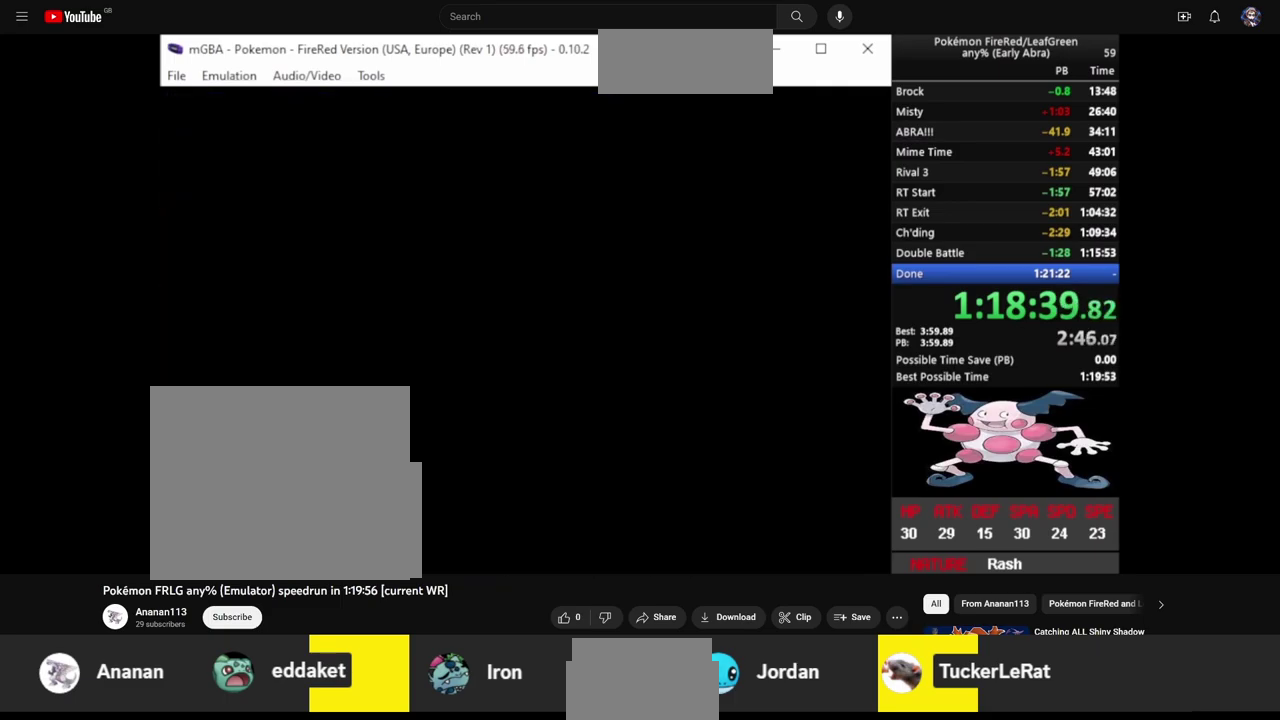
{"buttons": [], "events": []}
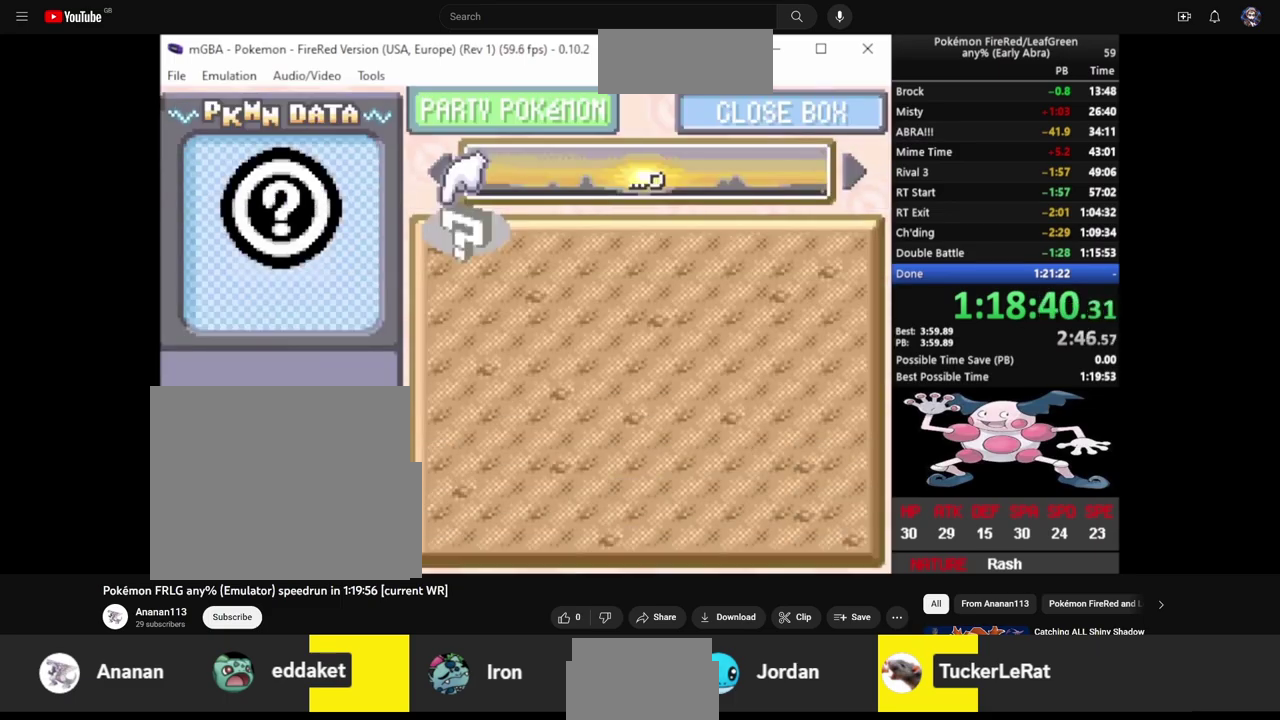
{"buttons": ["DPAD_DOWN"], "events": [[117, "CROSS", "down"], [233, "CROSS", "up"], [500, "DPAD_DOWN", "down"]]}
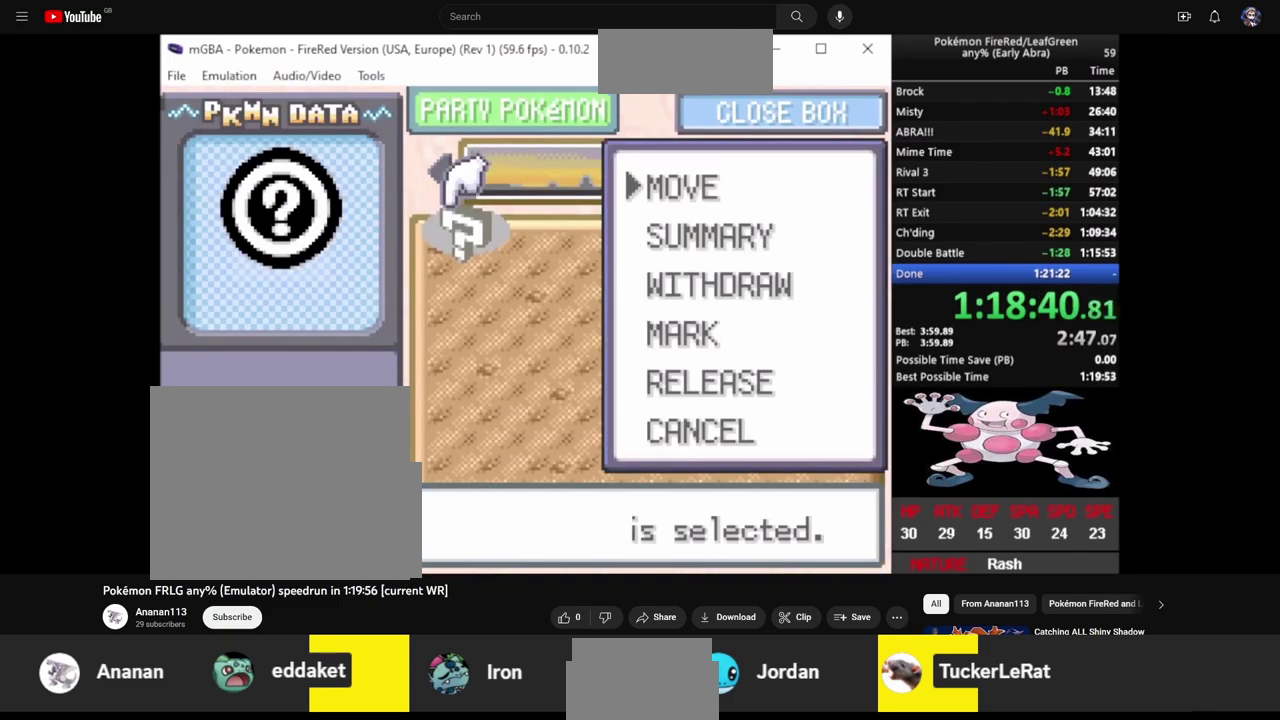
{"buttons": [], "events": [[100, "CROSS", "down"], [100, "DPAD_DOWN", "up"], [200, "CROSS", "up"]]}
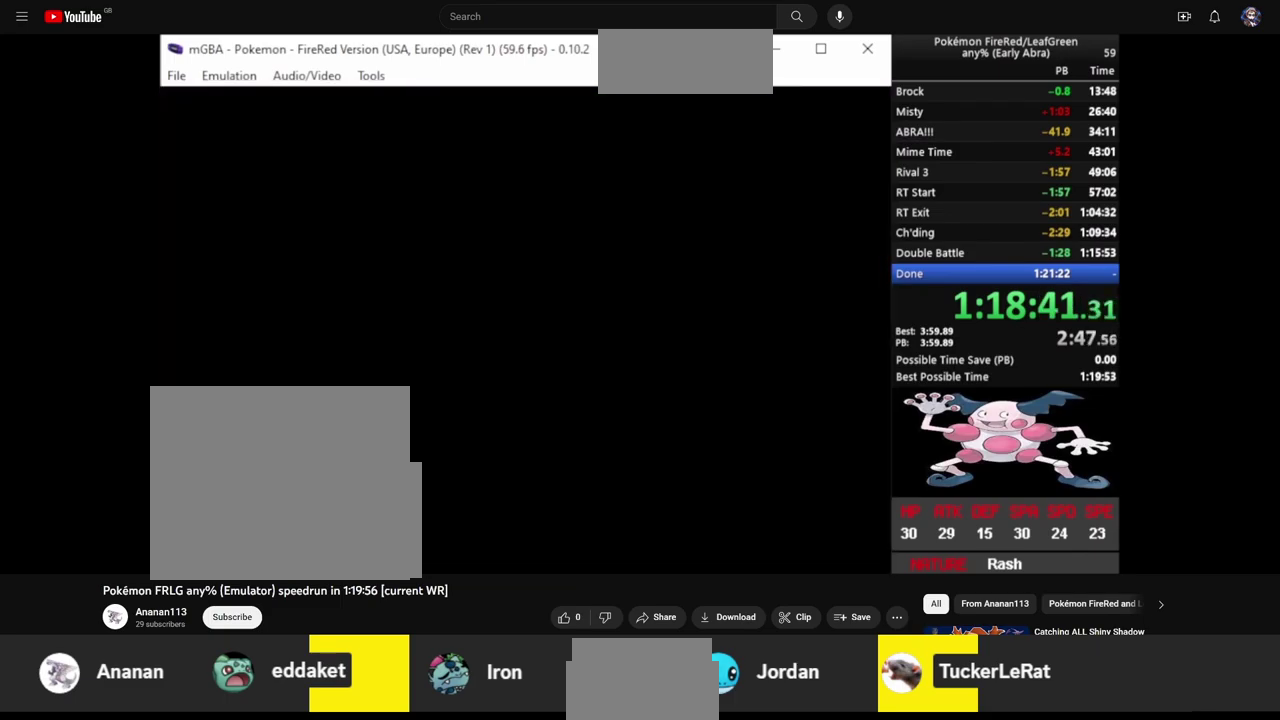
{"buttons": [], "events": []}
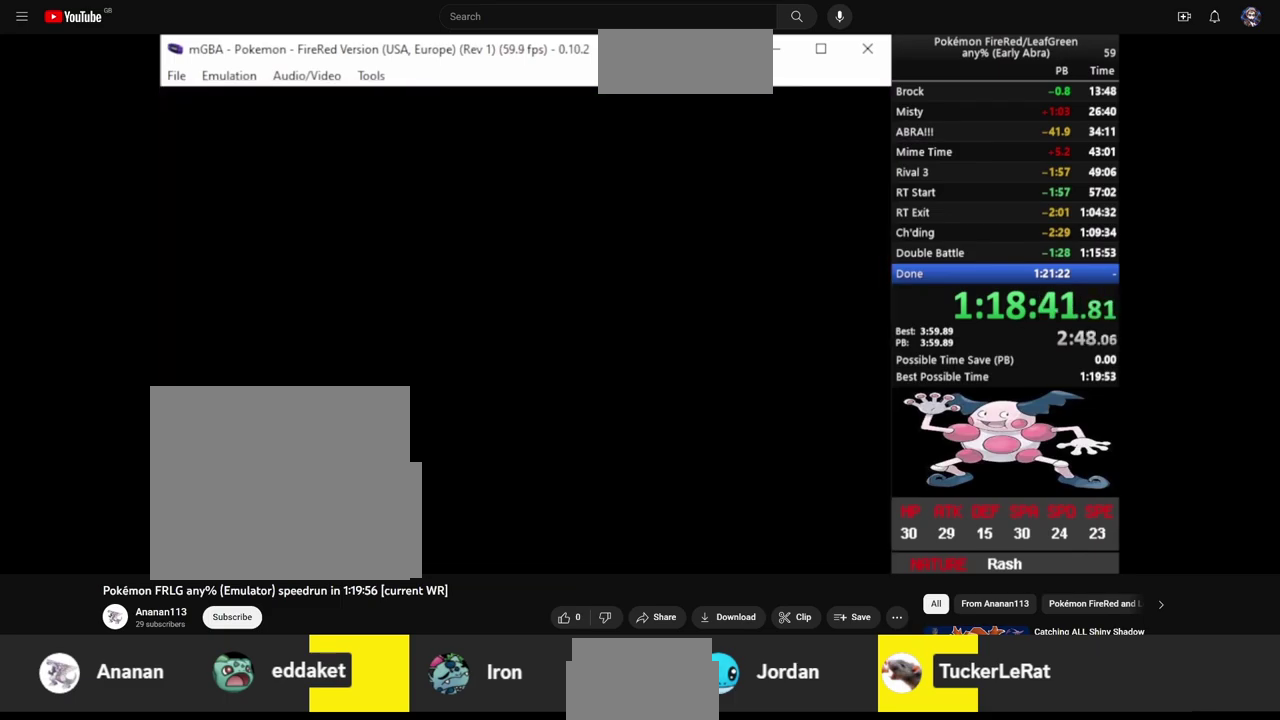
{"buttons": [], "events": []}
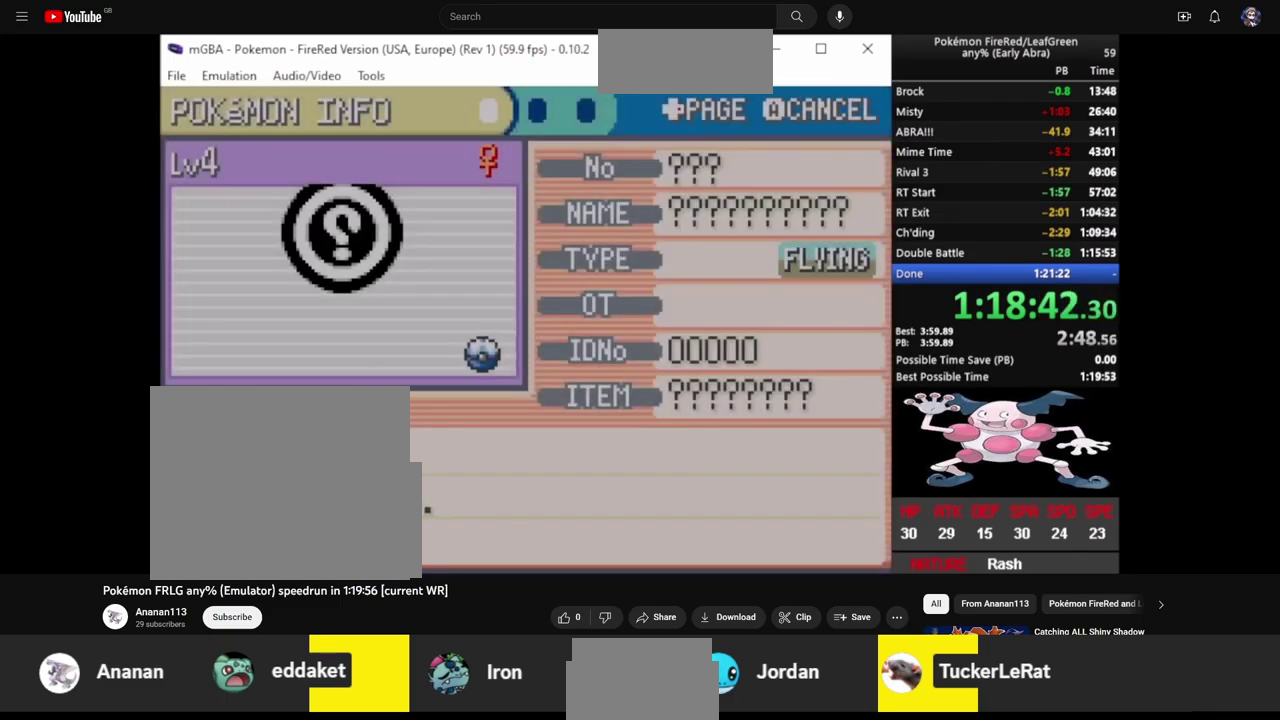
{"buttons": [], "events": [[317, "DPAD_RIGHT", "down"], [433, "DPAD_RIGHT", "up"]]}
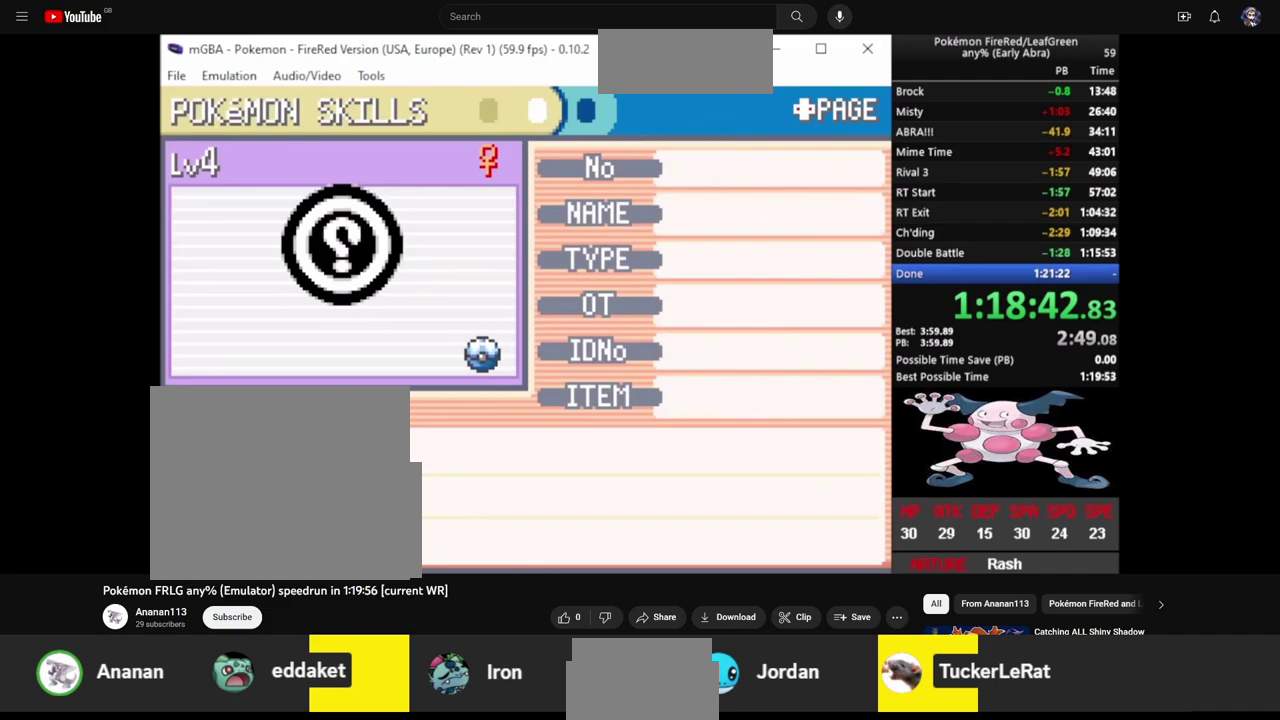
{"buttons": [], "events": [[50, "DPAD_RIGHT", "down"], [167, "DPAD_RIGHT", "up"], [250, "DPAD_RIGHT", "down"], [367, "DPAD_RIGHT", "up"]]}
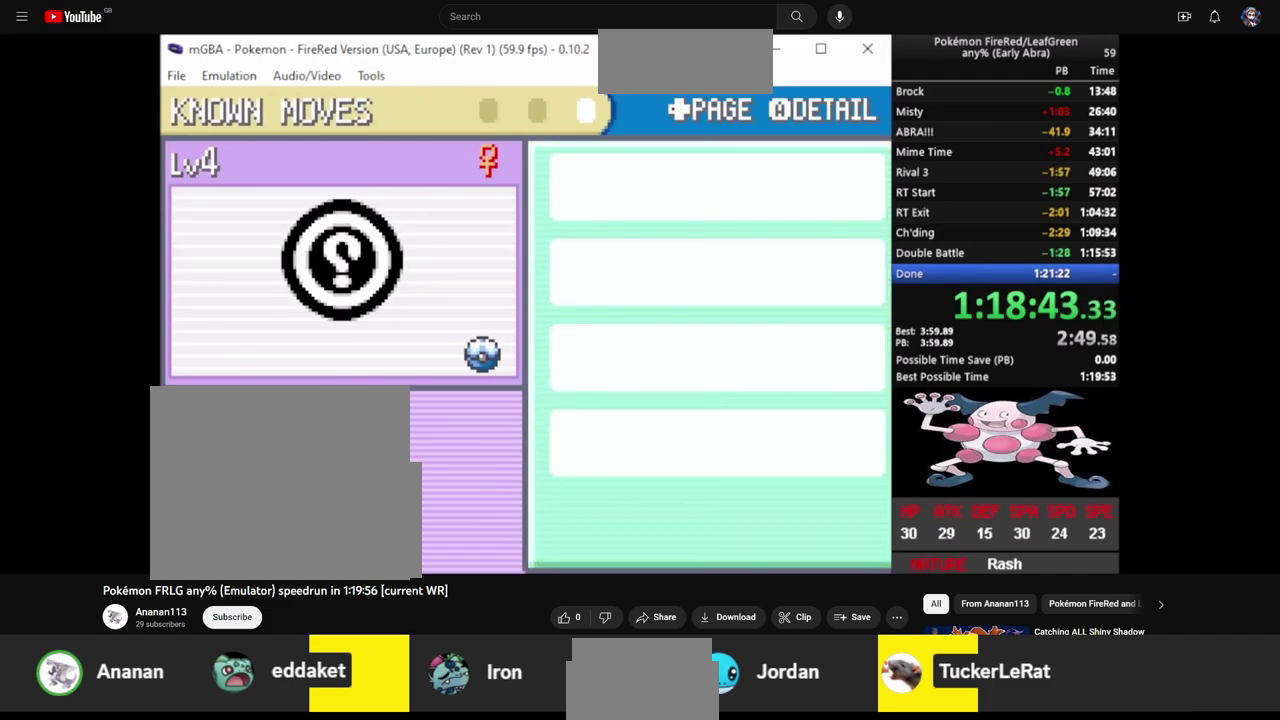
{"buttons": [], "events": [[333, "CROSS", "down"], [450, "CROSS", "up"]]}
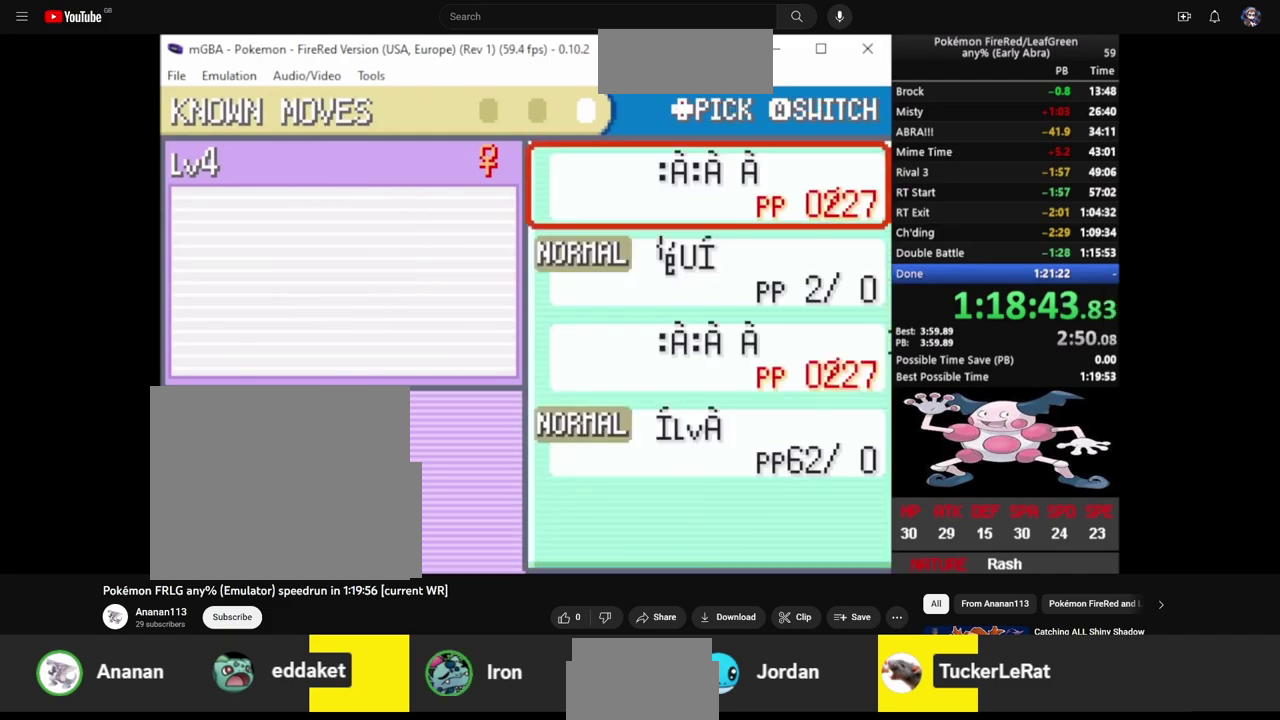
{"buttons": [], "events": []}
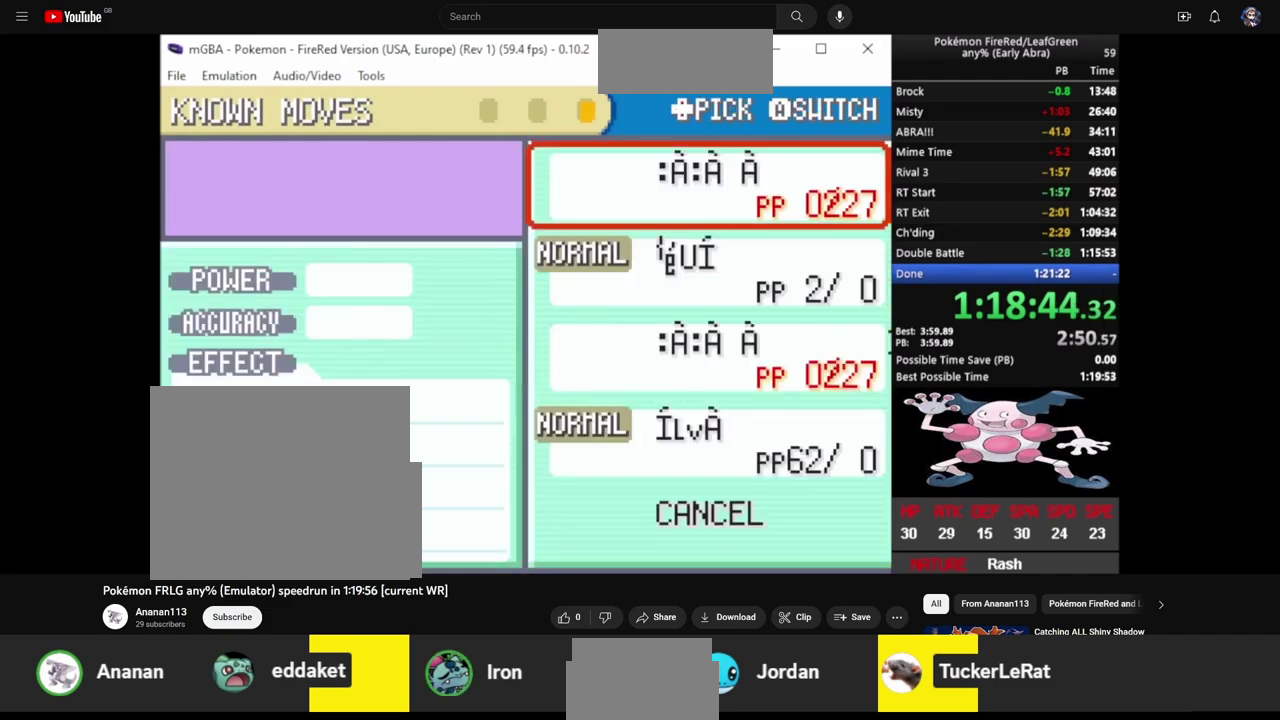
{"buttons": [], "events": []}
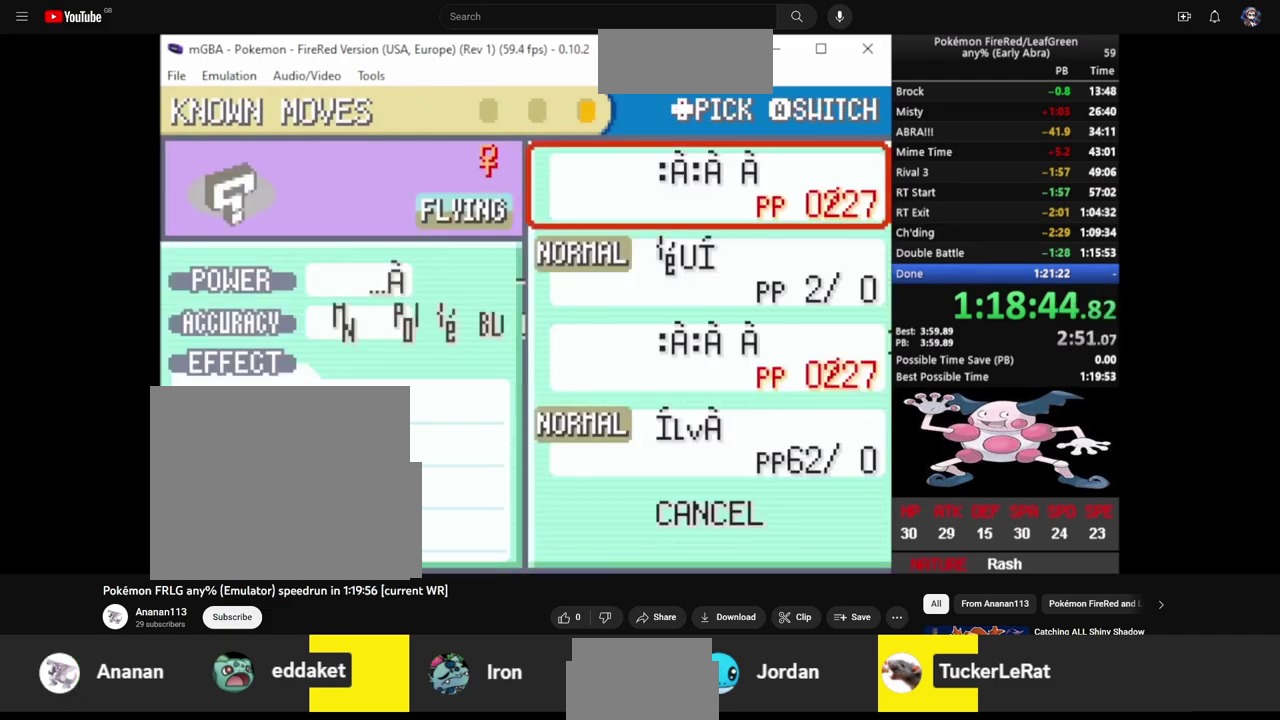
{"buttons": [], "events": [[167, "CROSS", "down"], [267, "CROSS", "up"]]}
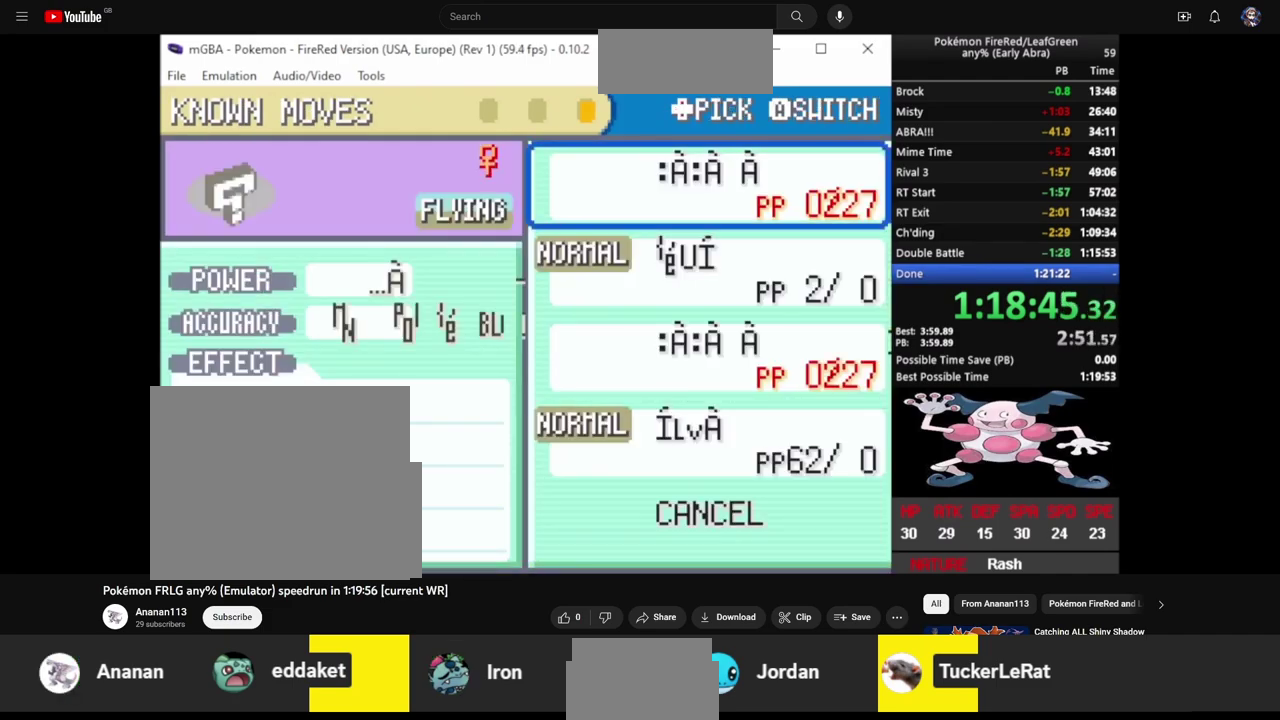
{"buttons": [], "events": [[200, "DPAD_DOWN", "down"], [333, "DPAD_DOWN", "up"]]}
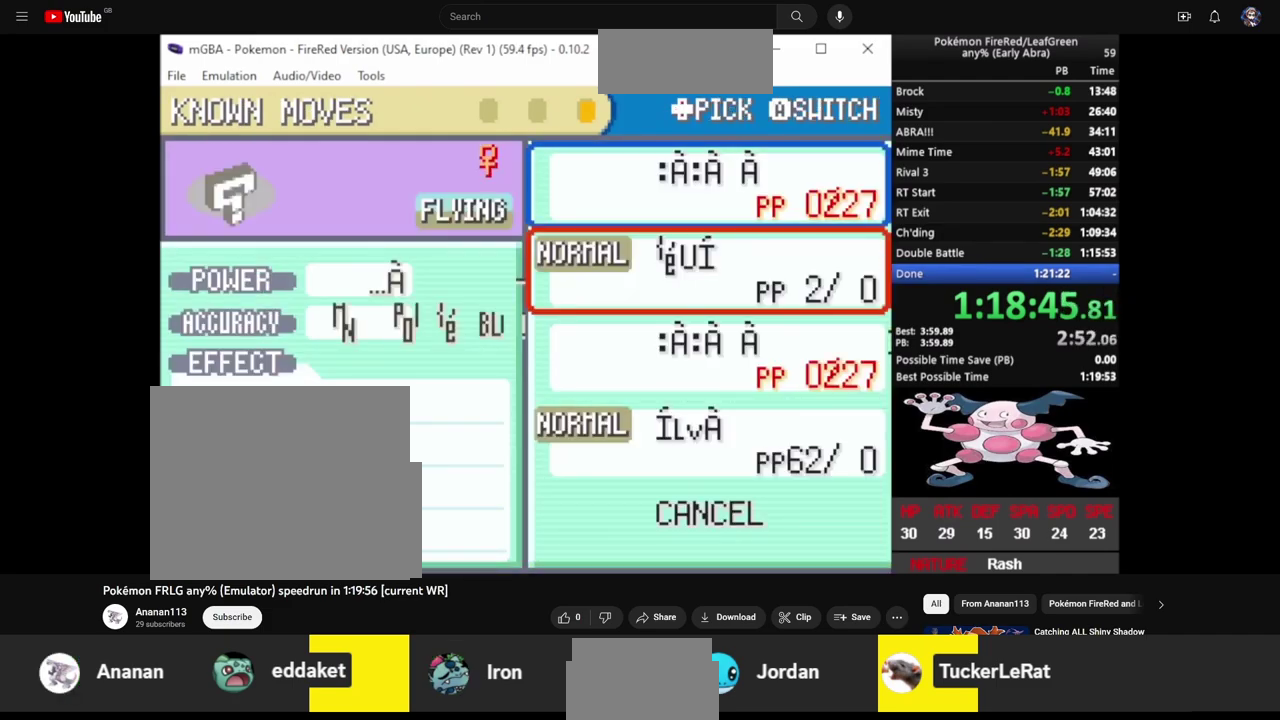
{"buttons": ["CROSS"], "events": [[67, "CROSS", "down"], [167, "CROSS", "up"], [467, "CROSS", "down"]]}
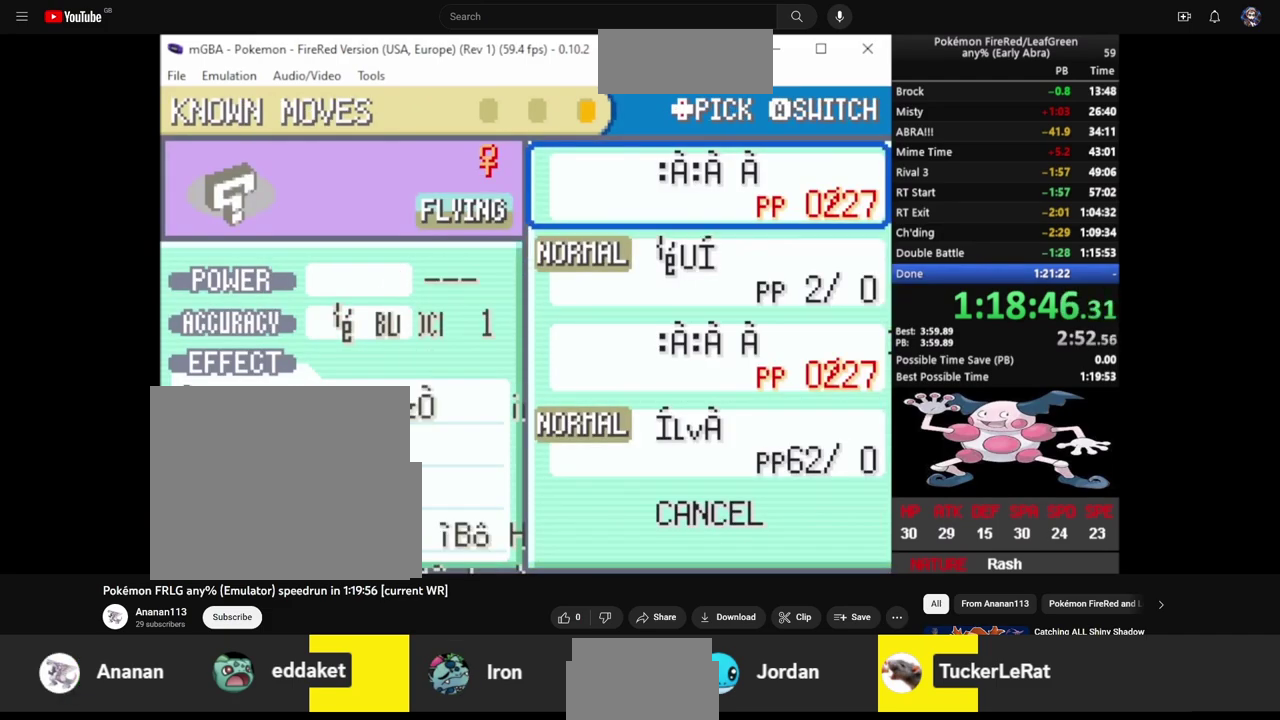
{"buttons": [], "events": [[67, "CROSS", "up"]]}
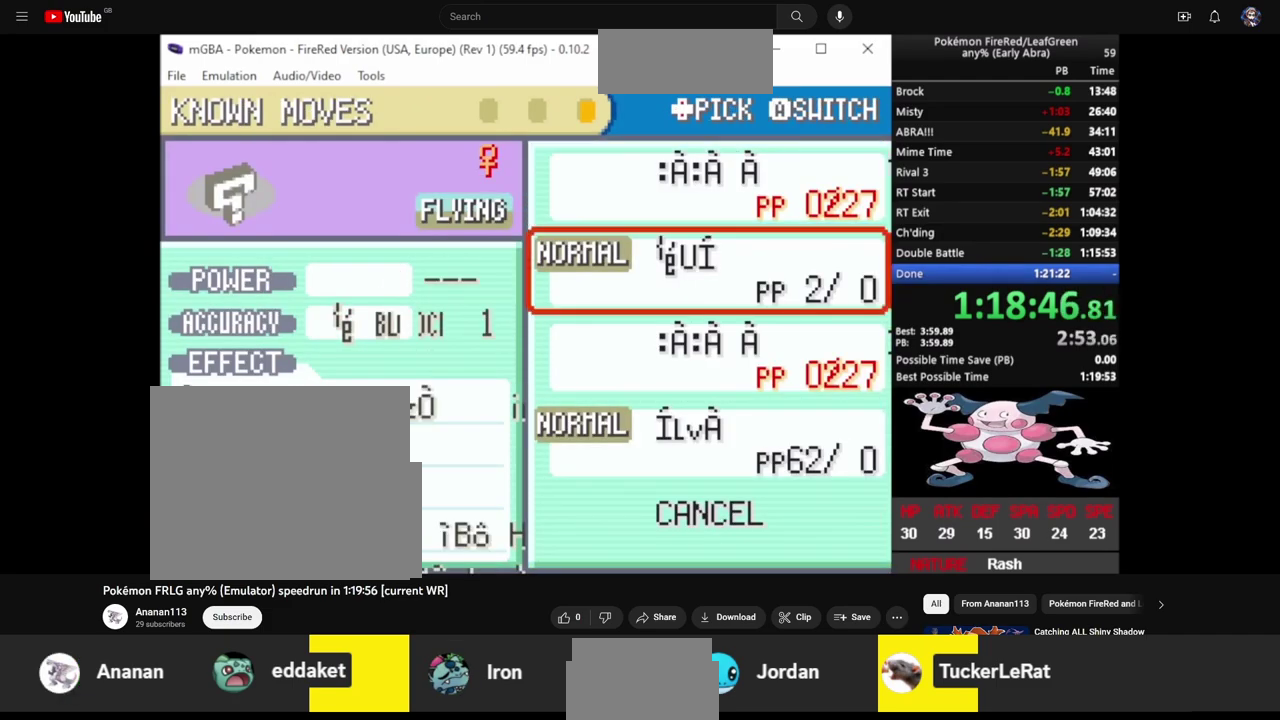
{"buttons": [], "events": []}
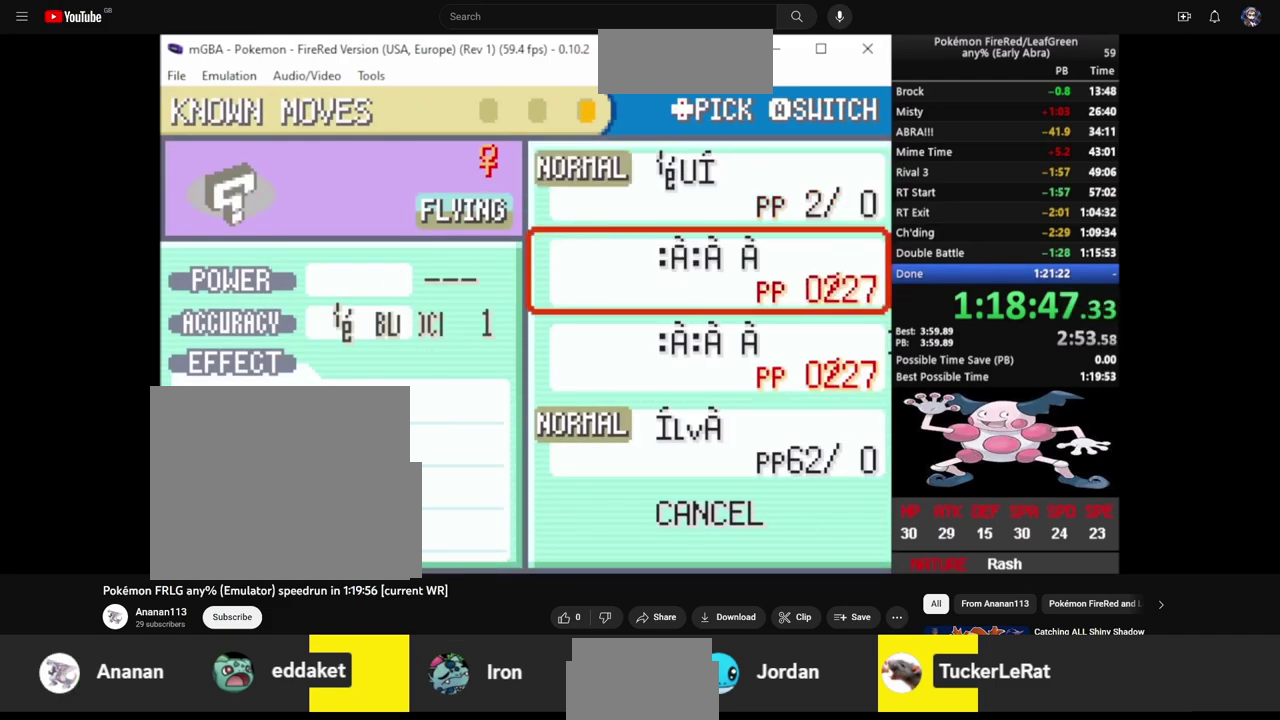
{"buttons": [], "events": [[100, "CIRCLE", "down"], [183, "CIRCLE", "up"], [233, "CIRCLE", "down"], [317, "CIRCLE", "up"], [383, "CIRCLE", "down"], [467, "CIRCLE", "up"]]}